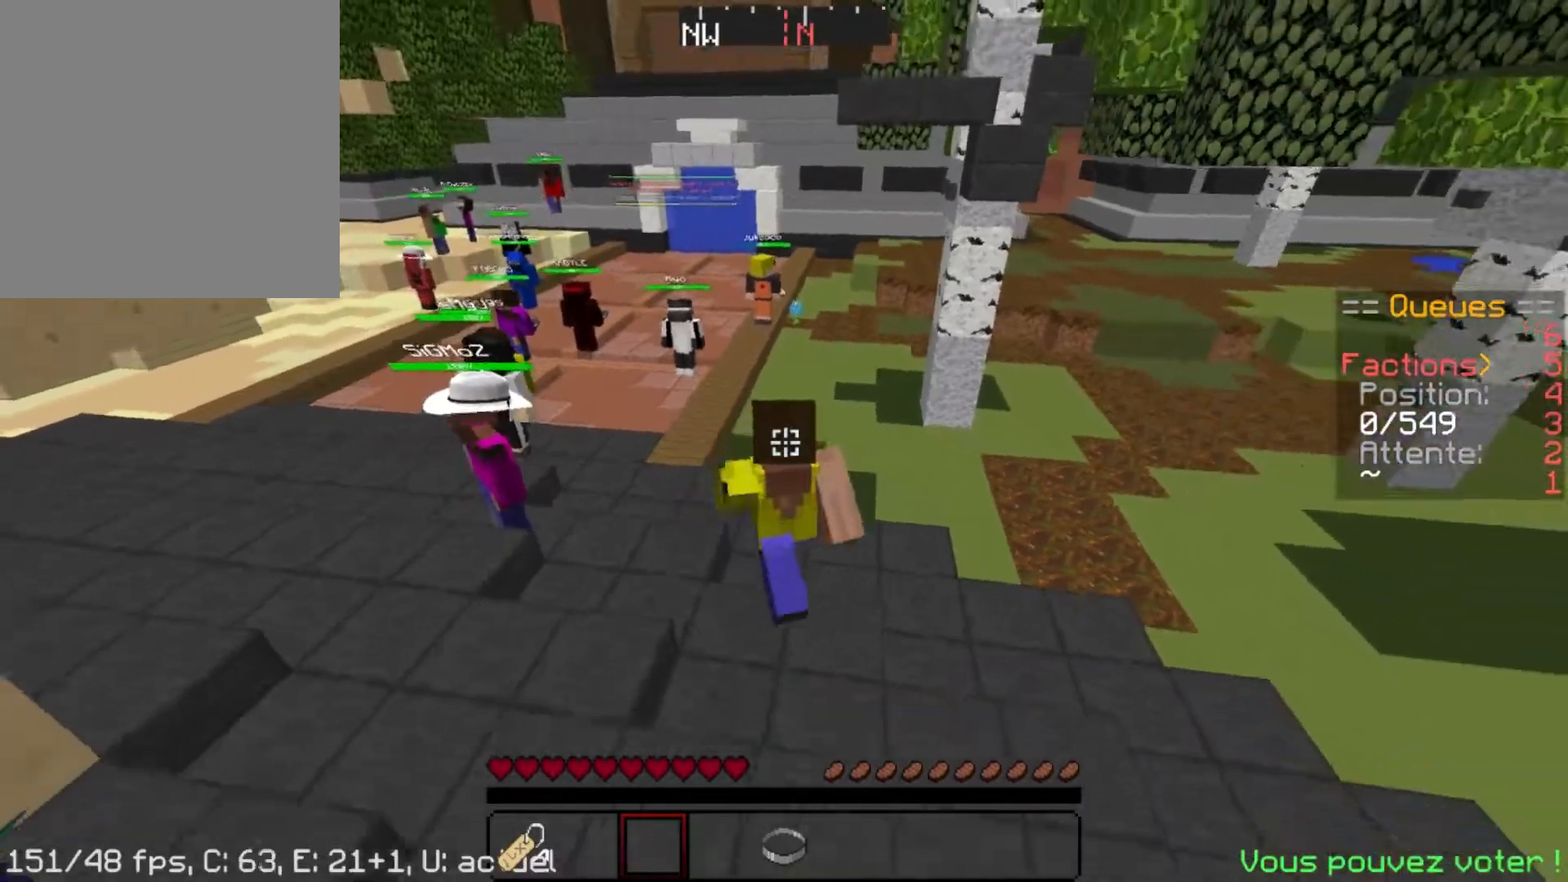
Gameplay with keyboard and mouse; each line is a JSON object with the keys and mouse buttons held at the frame after it. "events" lists presses ("down") and releases ("up") of "a", "d", "s", "space", "w", "mouse_left" and "mouse_right" between this image and that frame as [ms after this image, input, new state], when the widget could be followed in between. "mouse_left", "mouse_right" = the "left", "right" buttons of the "mouse" list. No other keys are recorded. Fast repeated clicks can show as one long hold. Mouse movement is not recorded.
{"keys": ["space"], "mouse": [], "events": []}
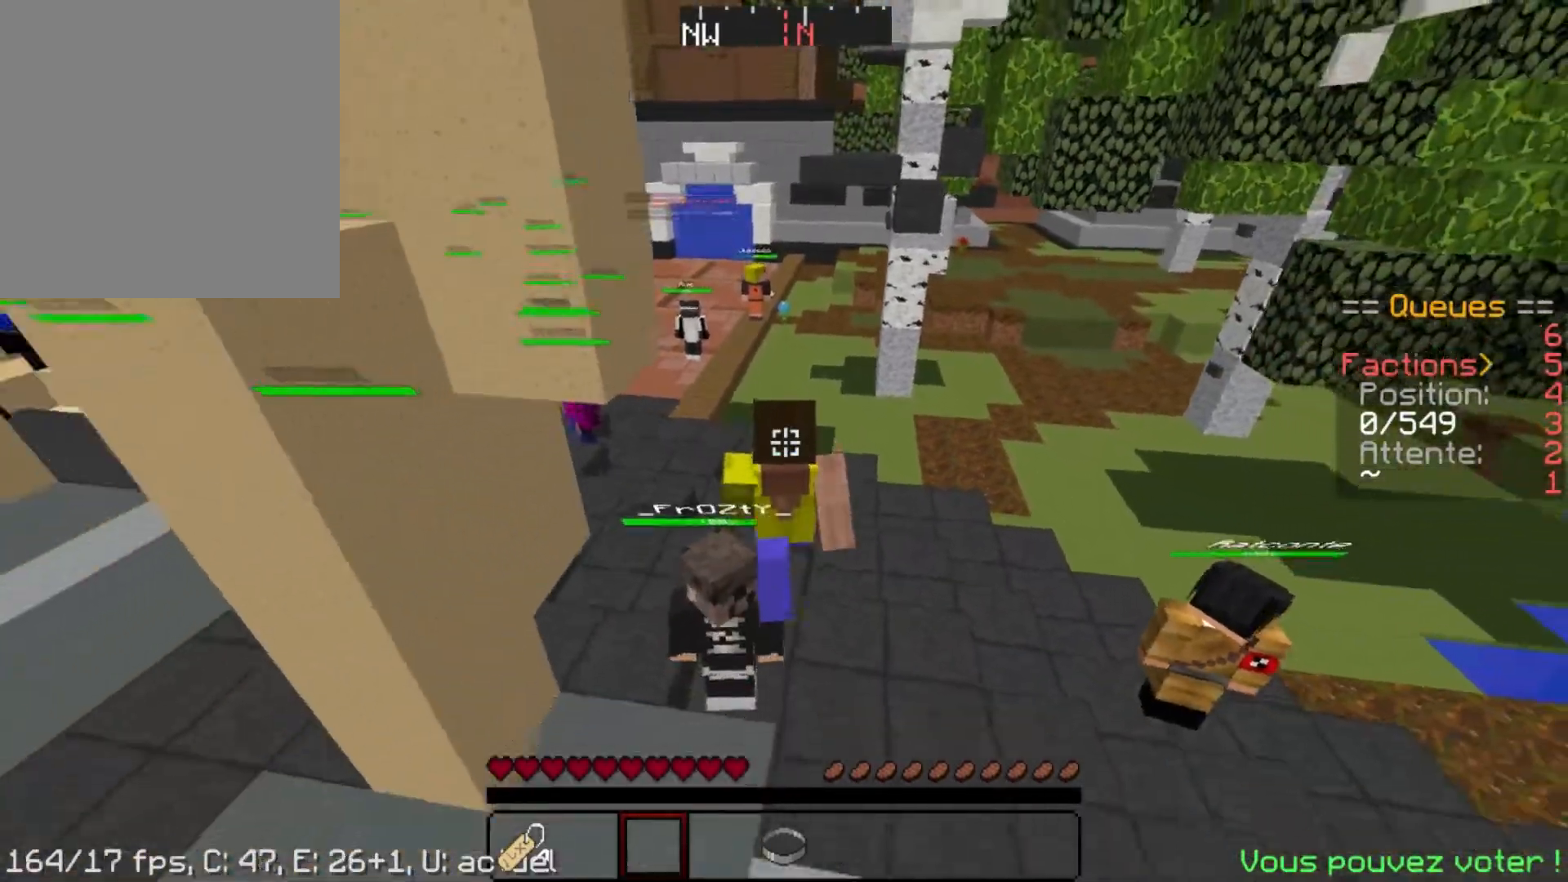
{"keys": ["space"], "mouse": [], "events": []}
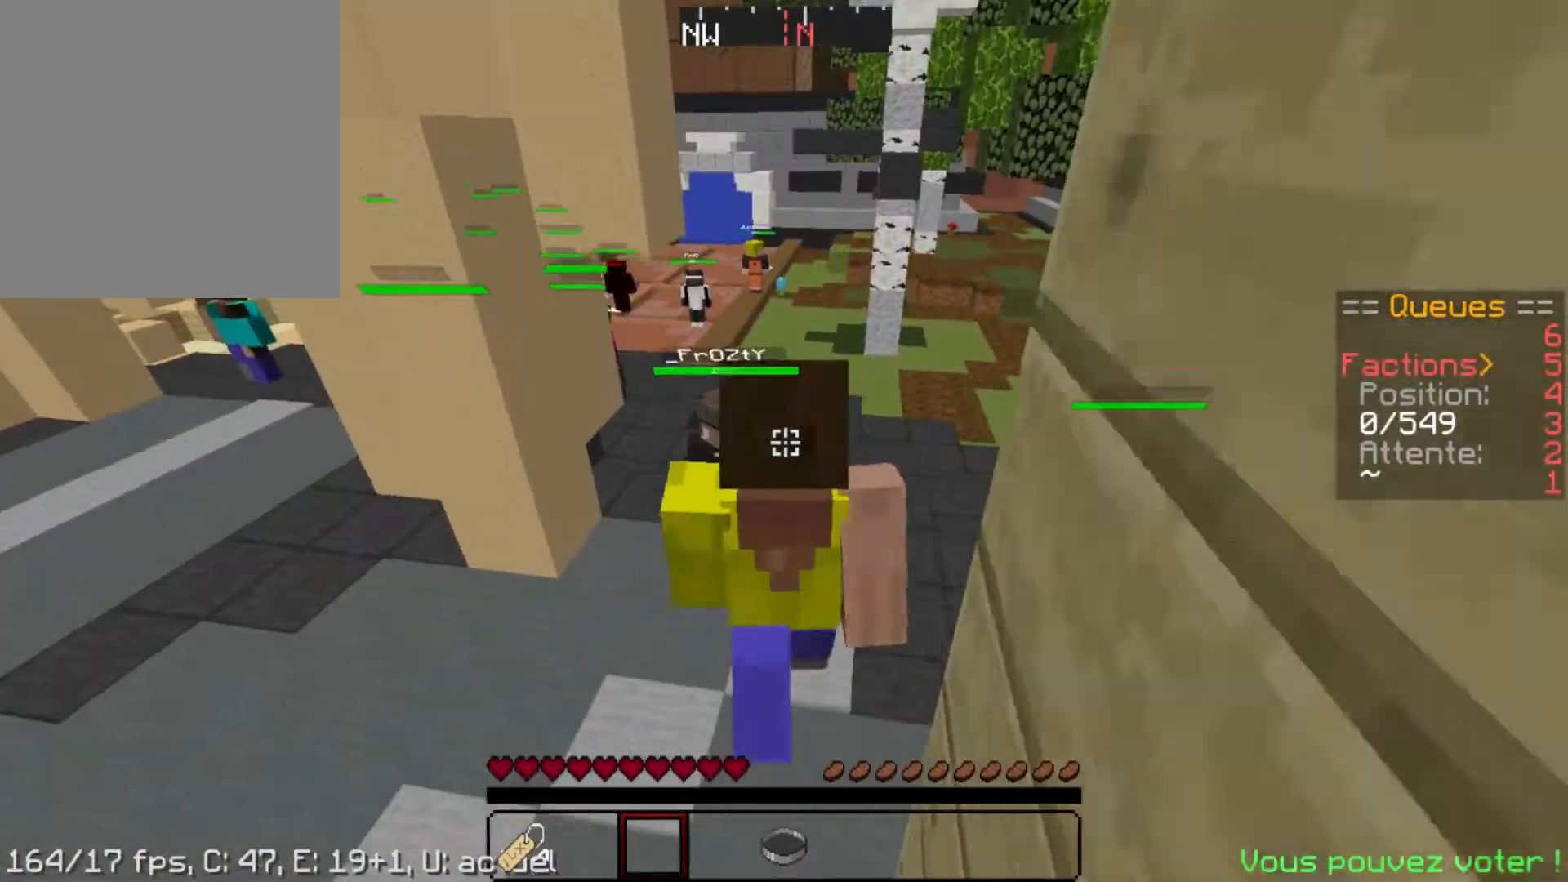
{"keys": ["space"], "mouse": [], "events": []}
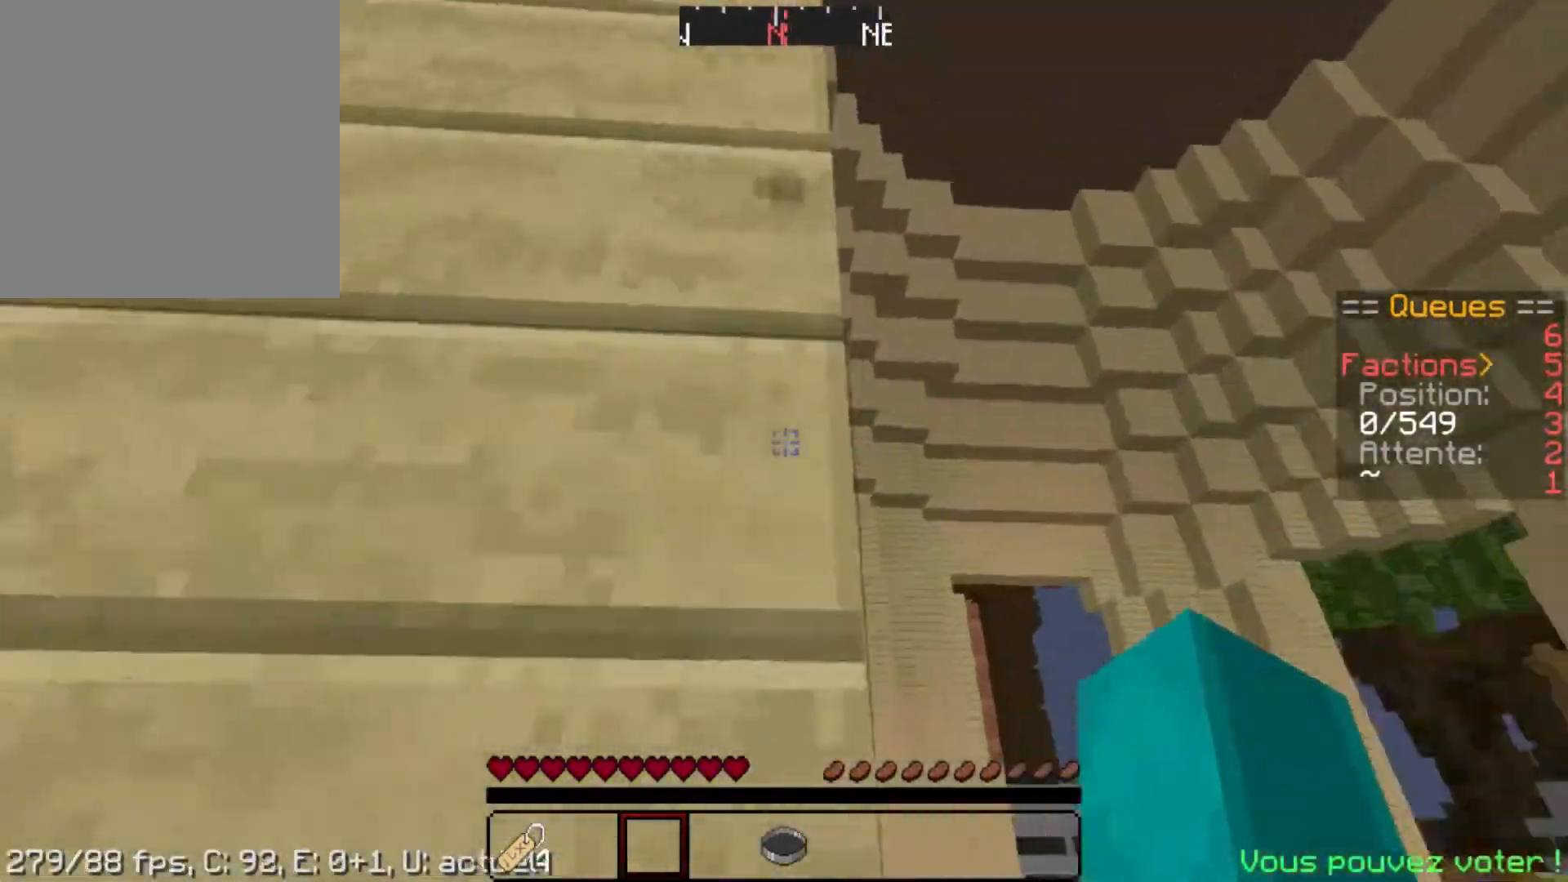
{"keys": ["space"], "mouse": [], "events": []}
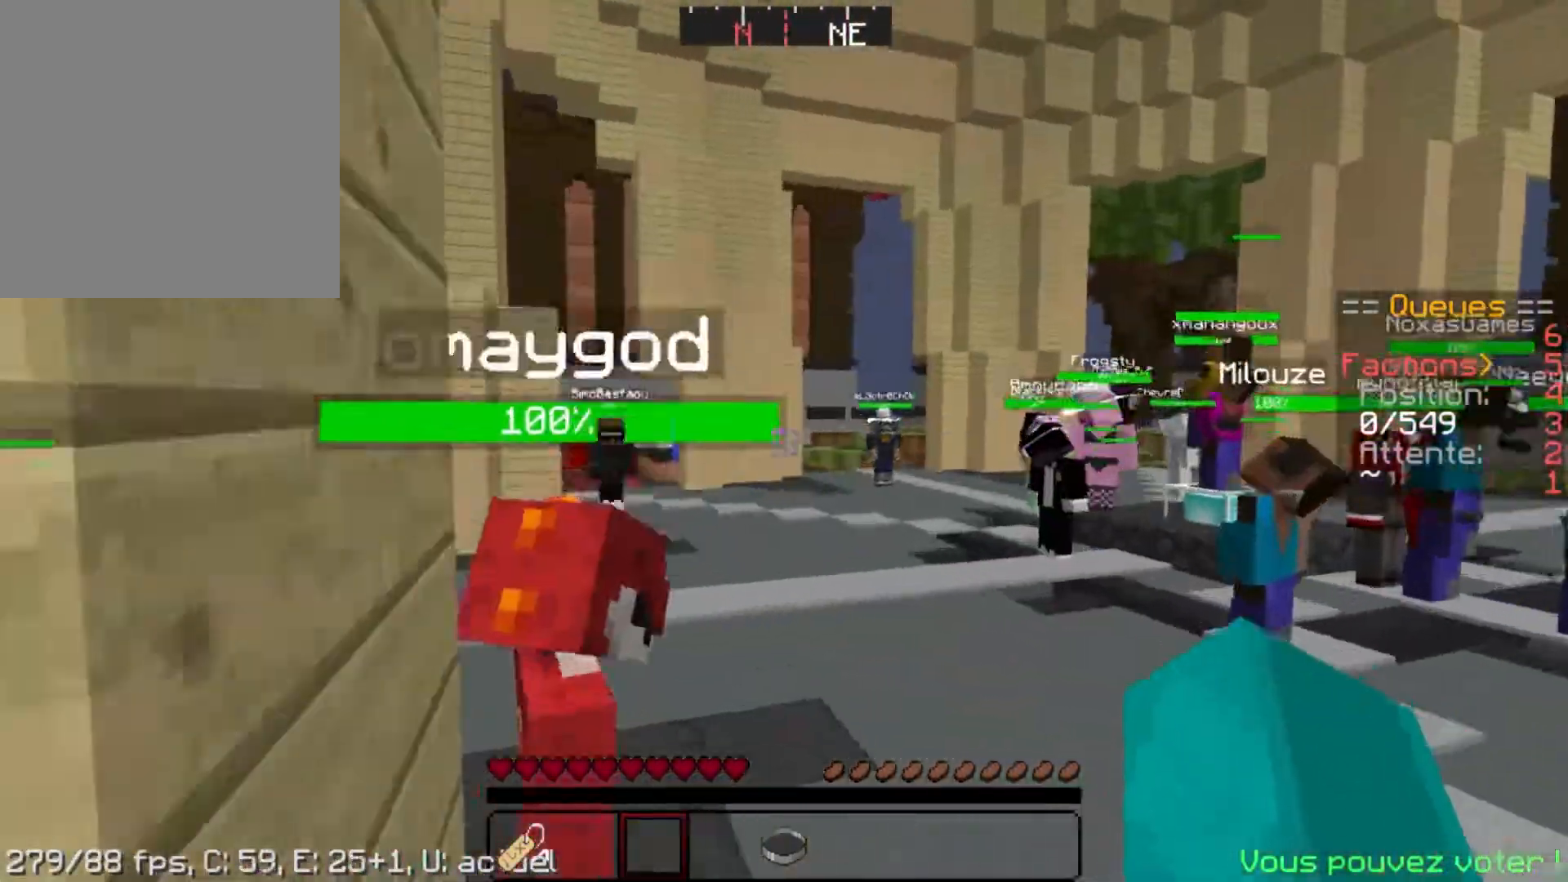
{"keys": ["space"], "mouse": [], "events": []}
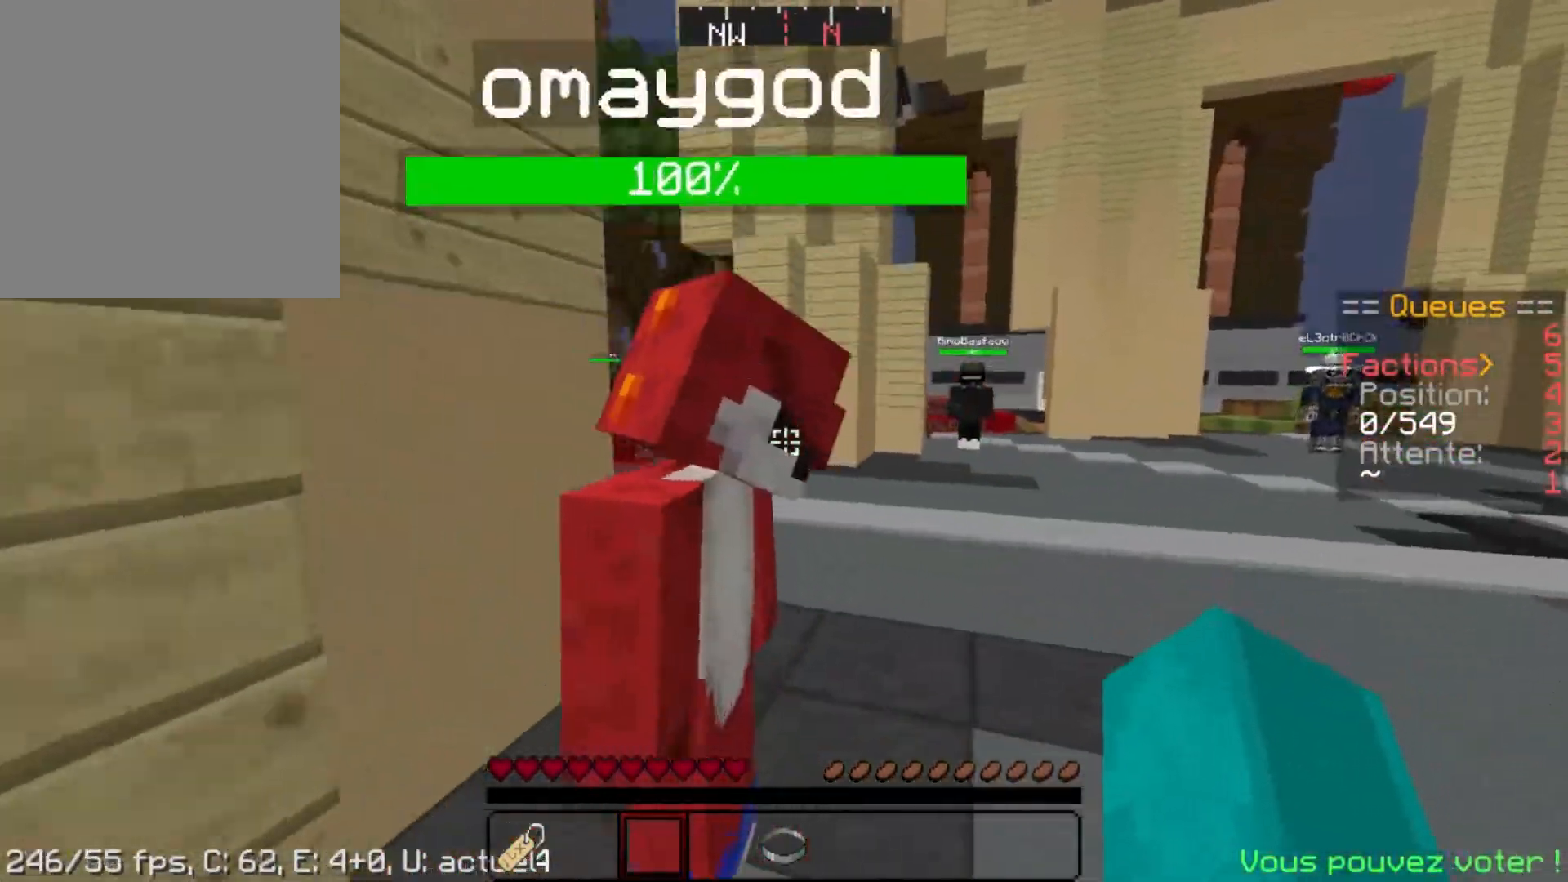
{"keys": ["space"], "mouse": [], "events": []}
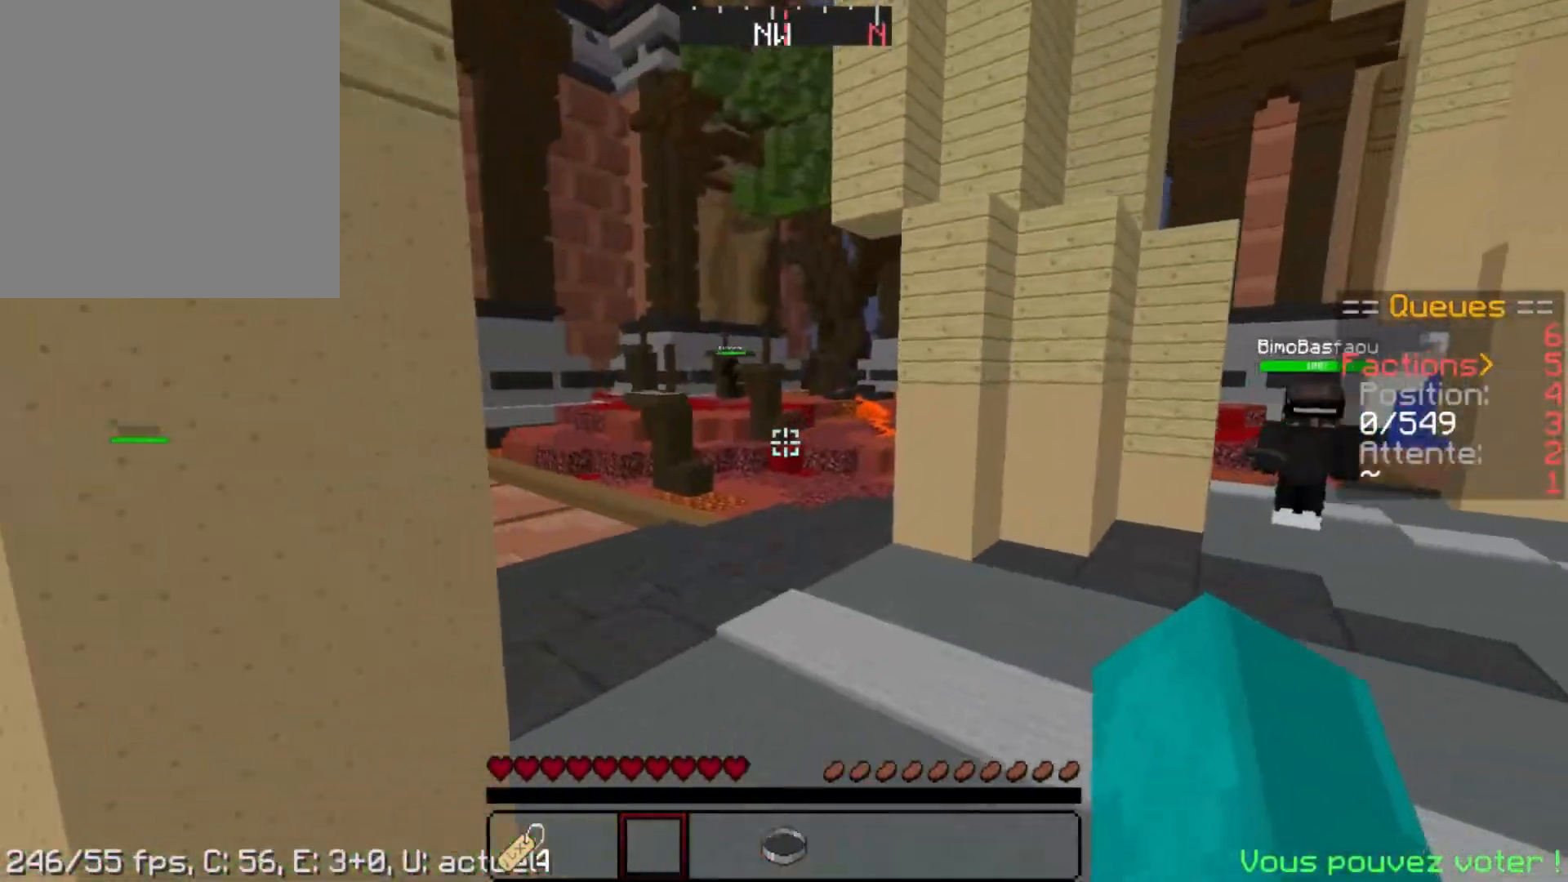
{"keys": ["space"], "mouse": [], "events": []}
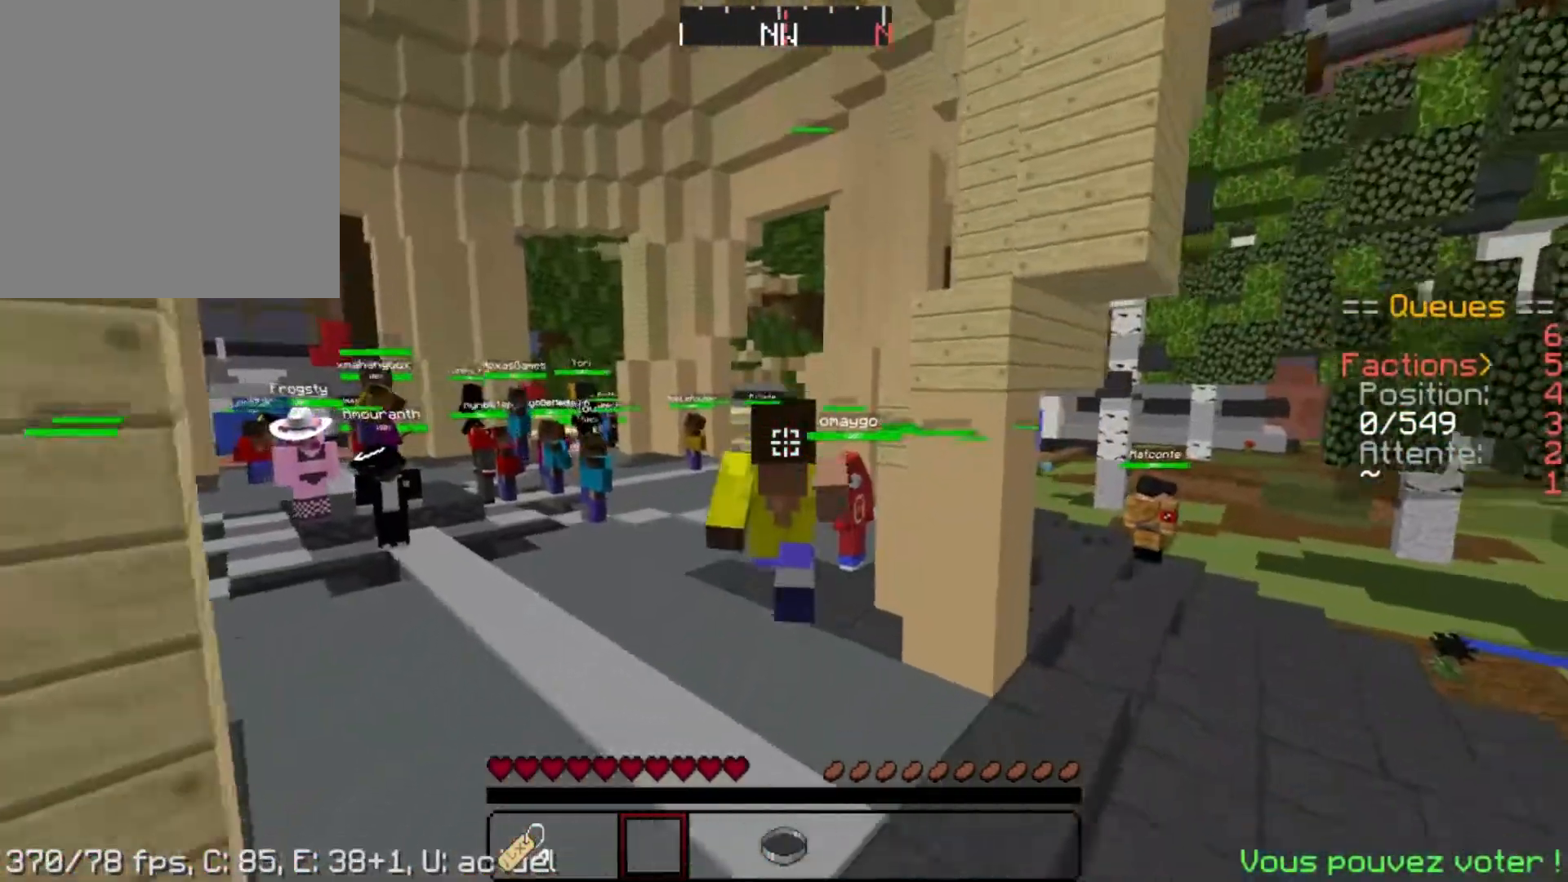
{"keys": ["space"], "mouse": [], "events": []}
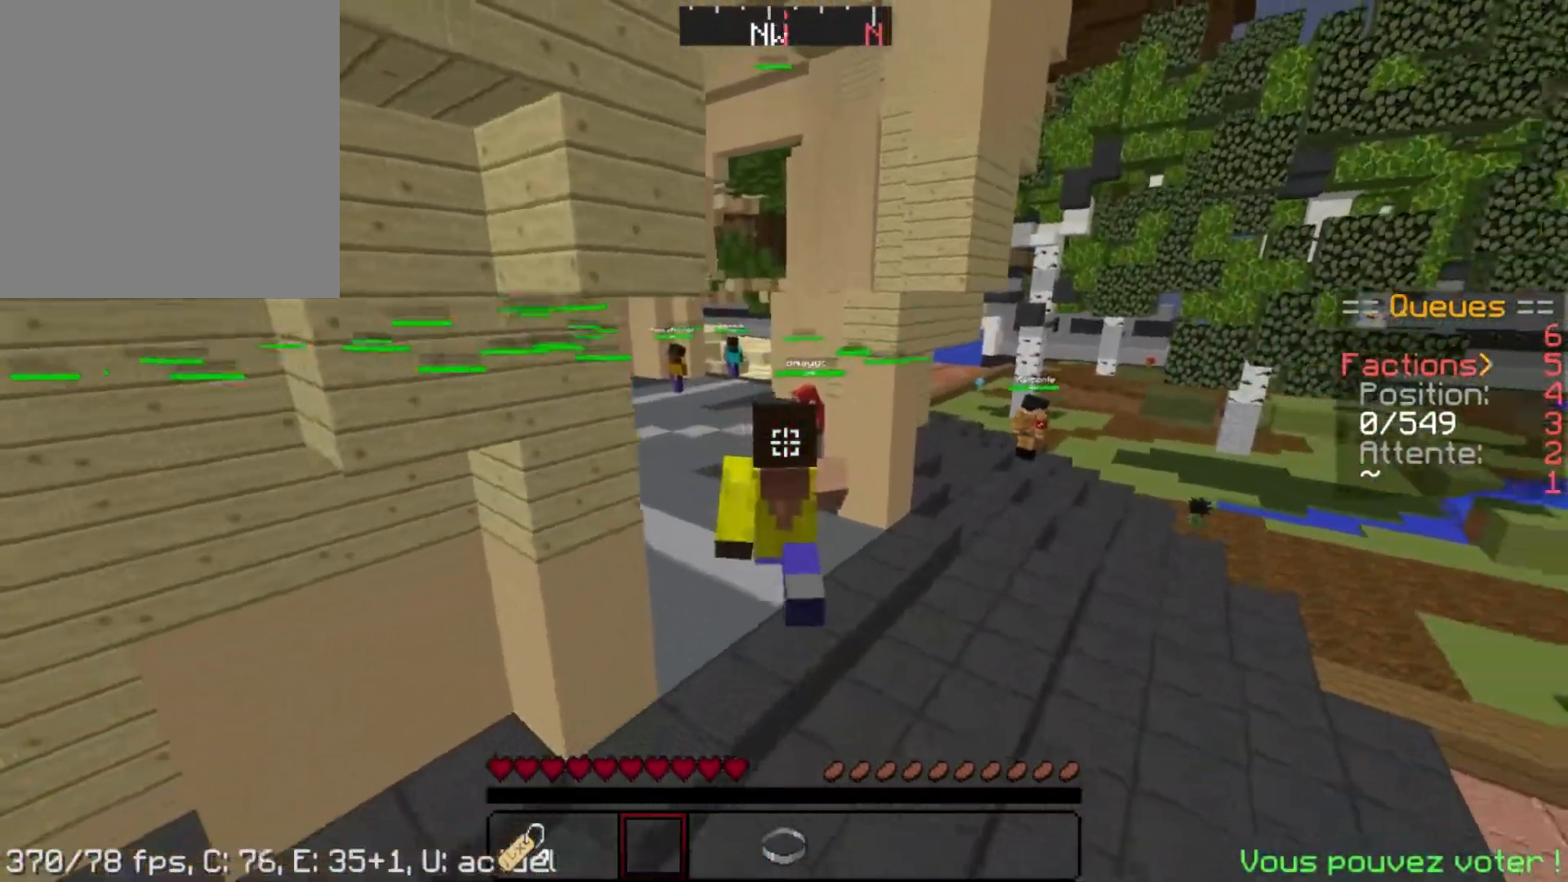
{"keys": ["space"], "mouse": [], "events": []}
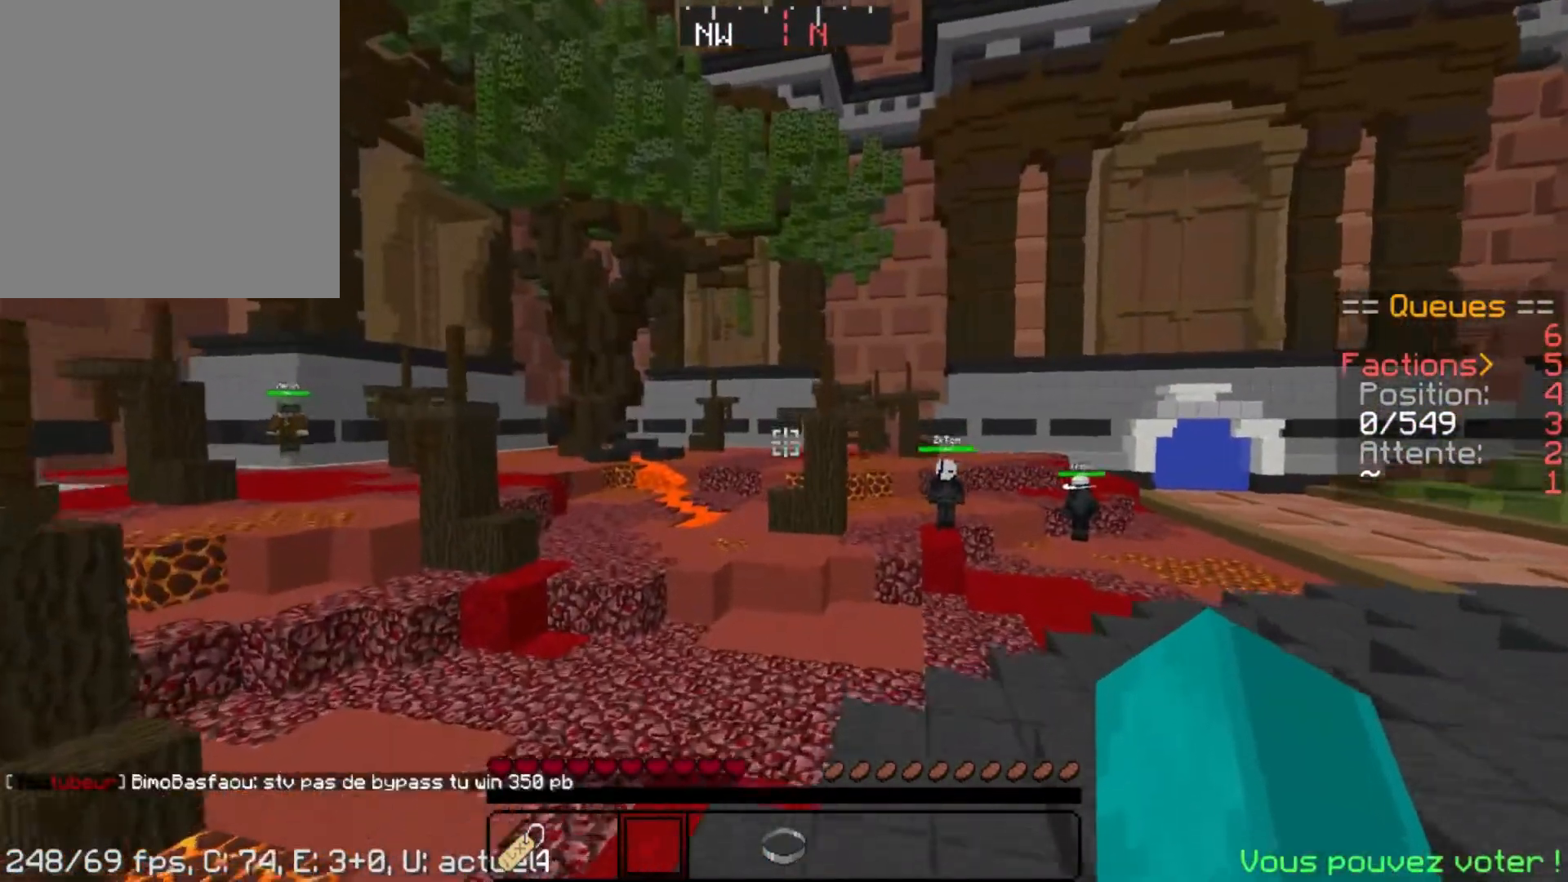
{"keys": ["space"], "mouse": [], "events": []}
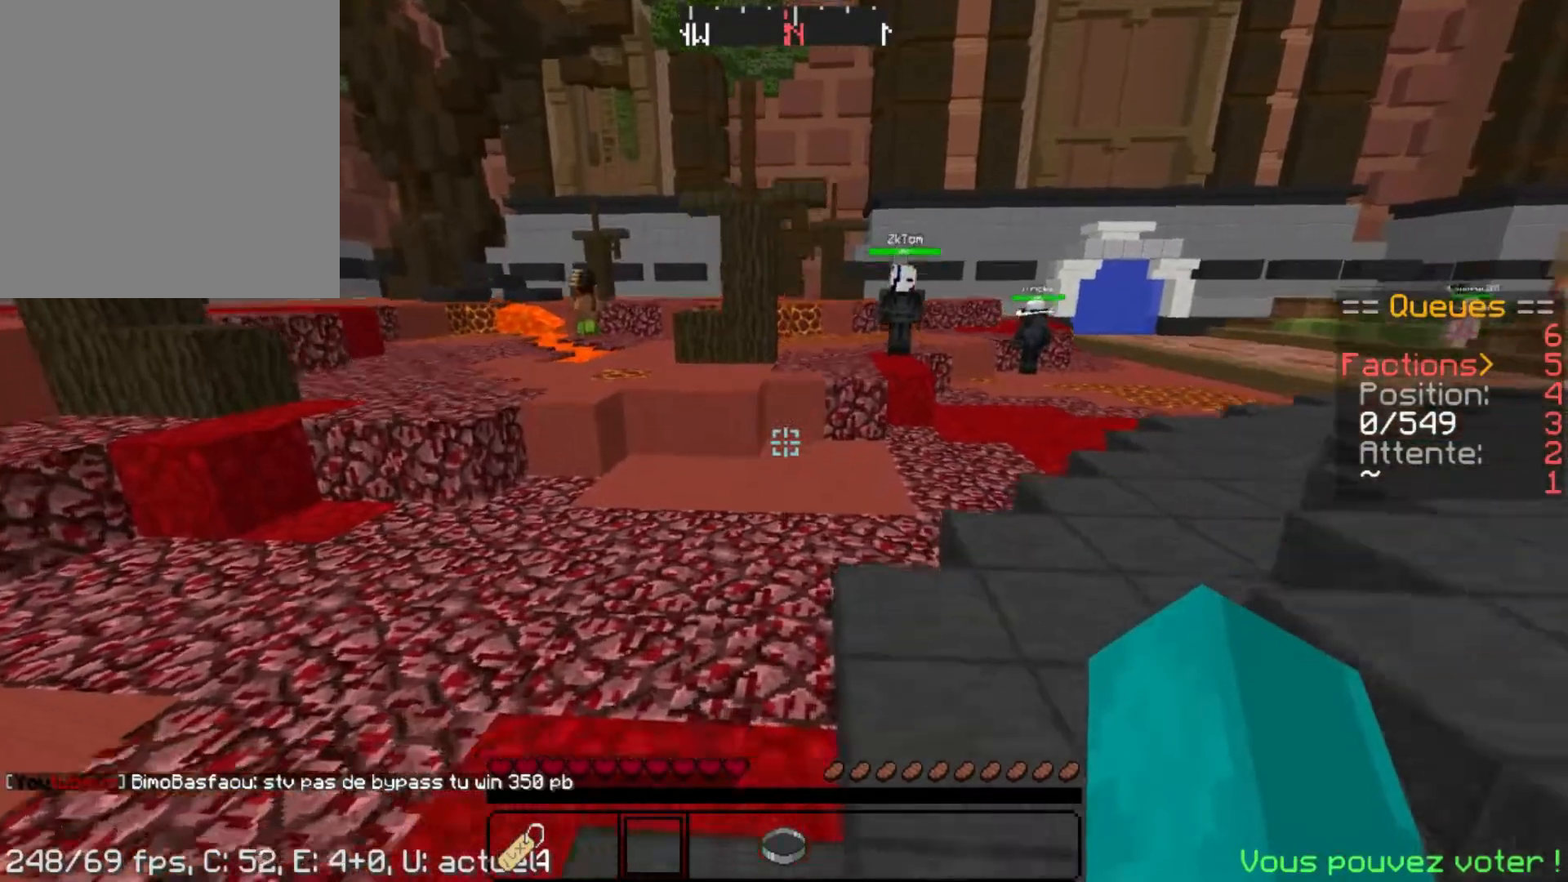
{"keys": ["space"], "mouse": ["left"], "events": [[117, "mouse_left", "down"]]}
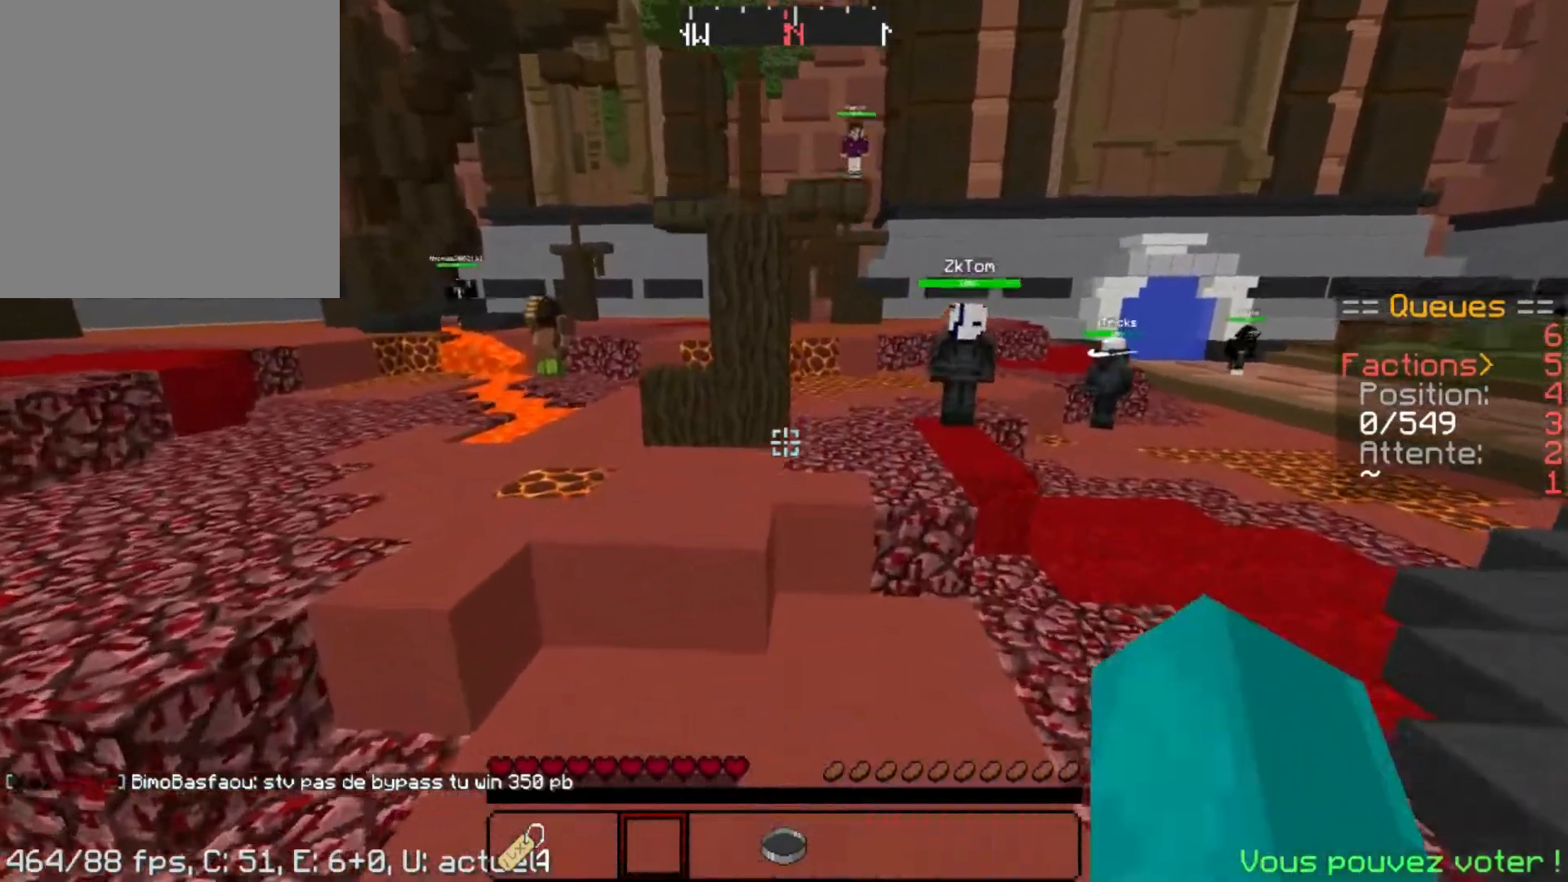
{"keys": ["space"], "mouse": [], "events": [[117, "mouse_left", "up"]]}
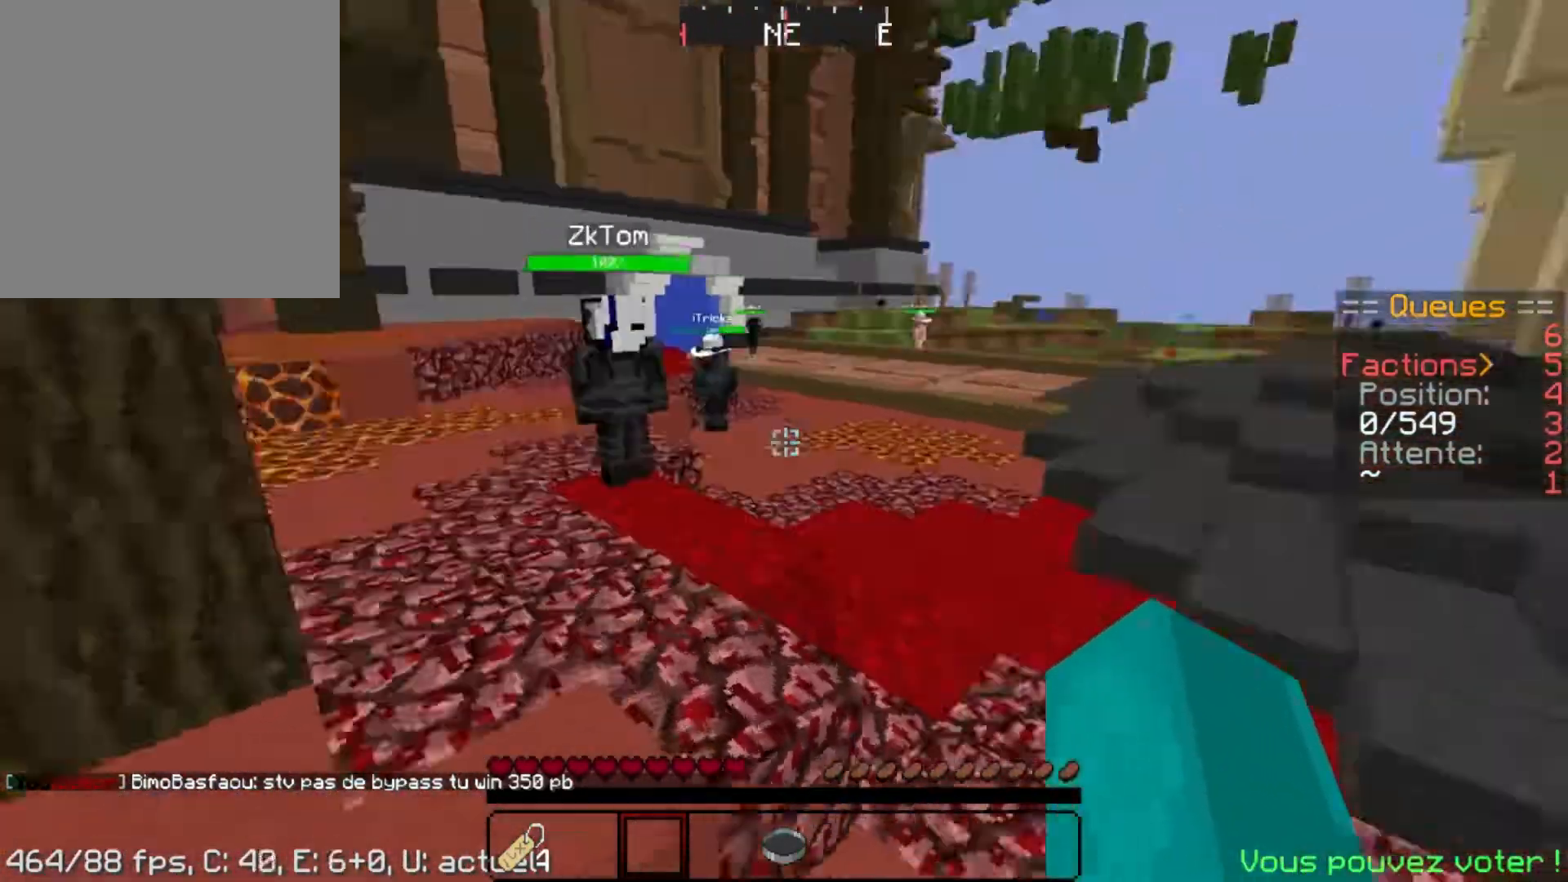
{"keys": ["space"], "mouse": [], "events": []}
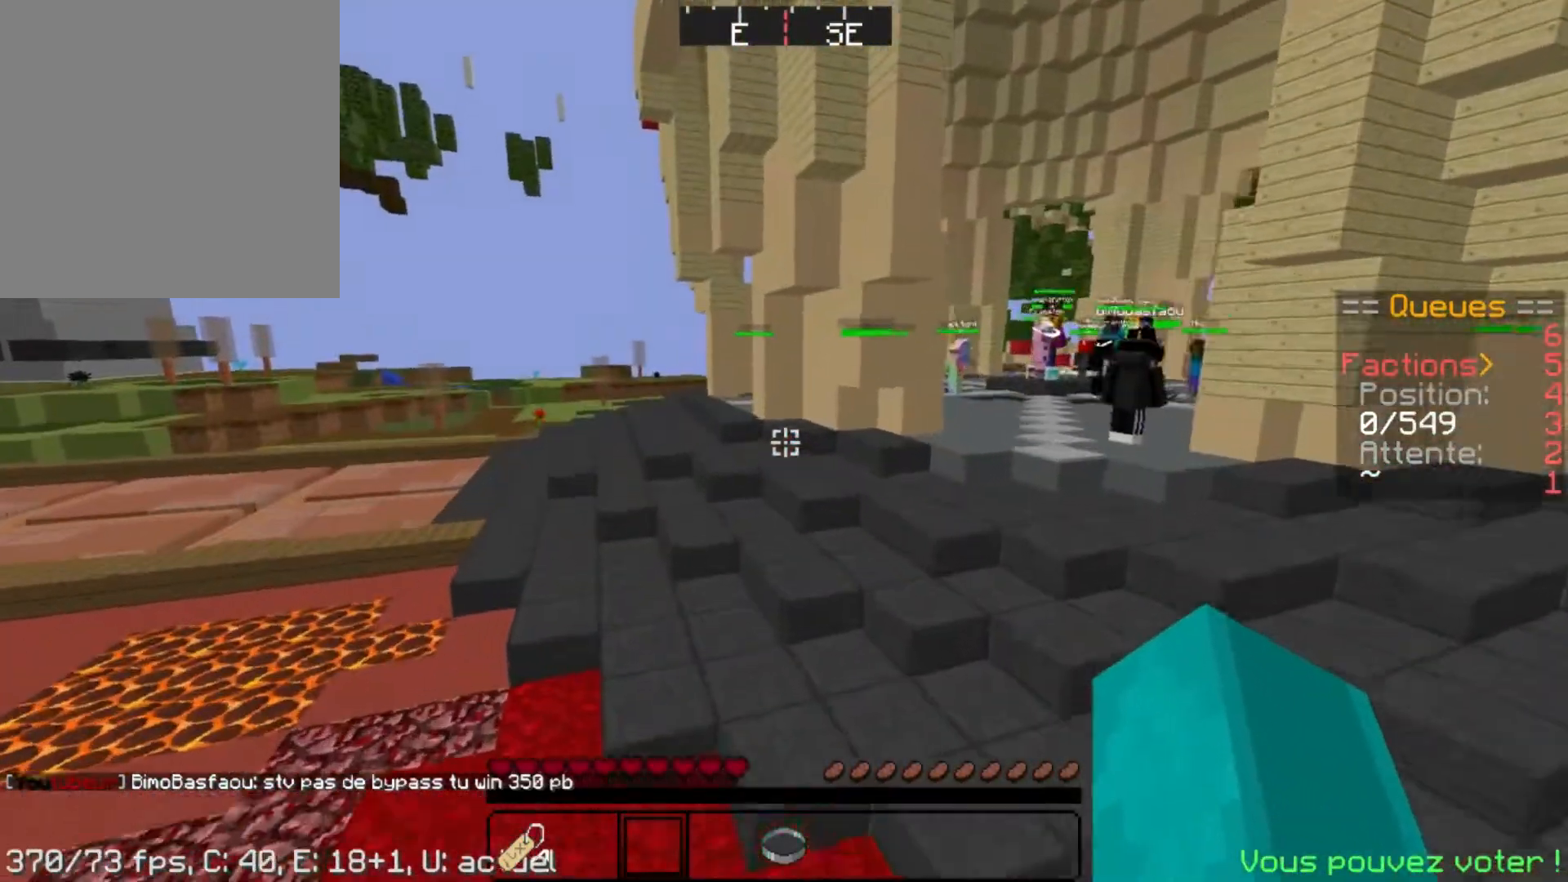
{"keys": ["space"], "mouse": [], "events": [[67, "a", "down"], [350, "a", "up"]]}
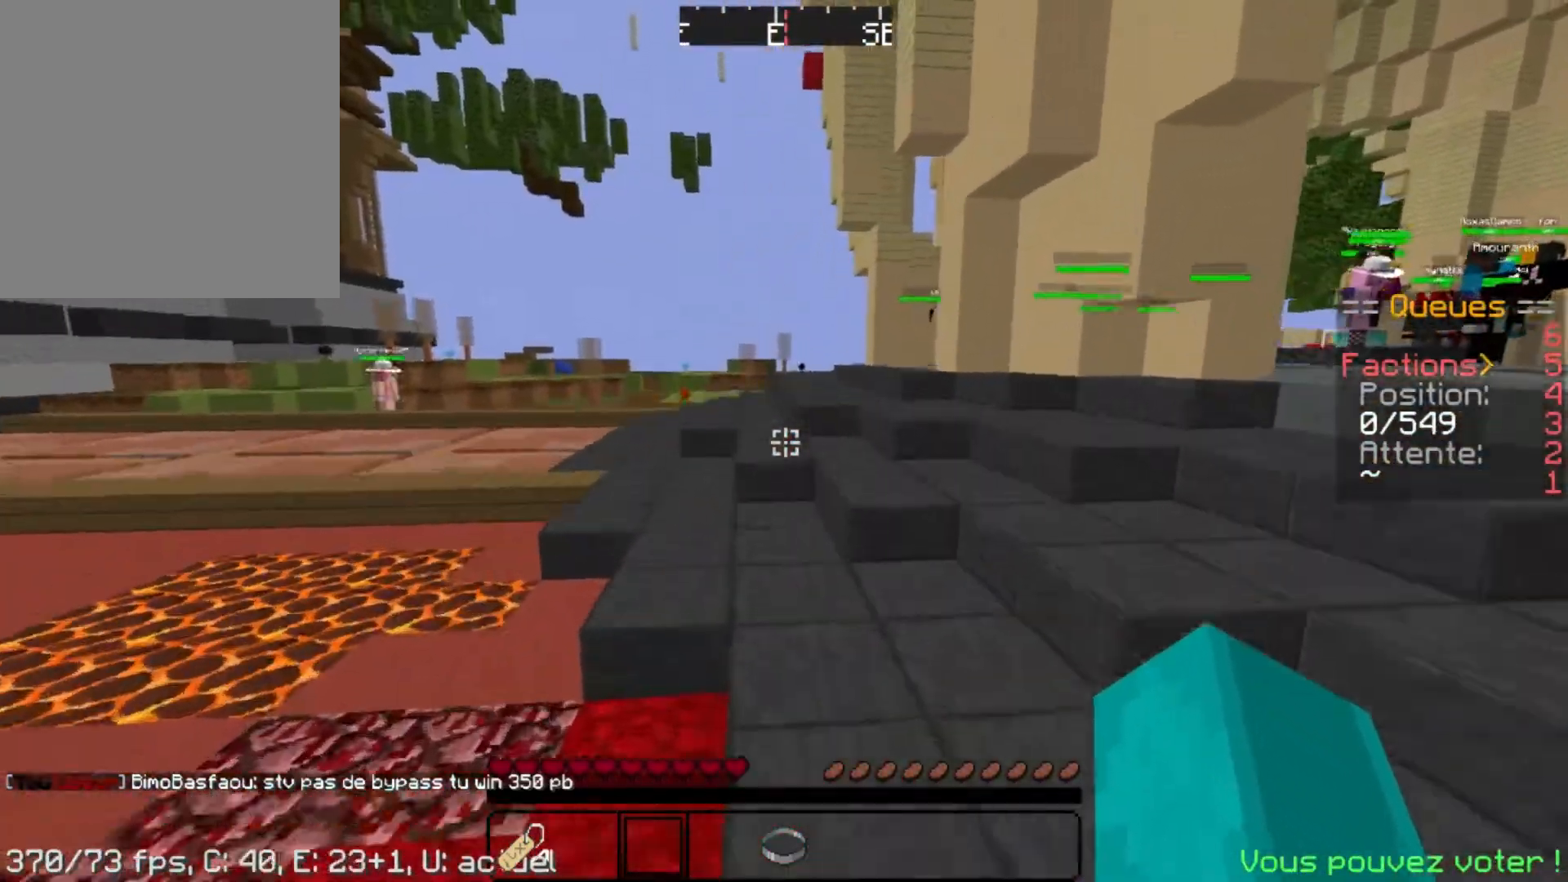
{"keys": ["space"], "mouse": []}